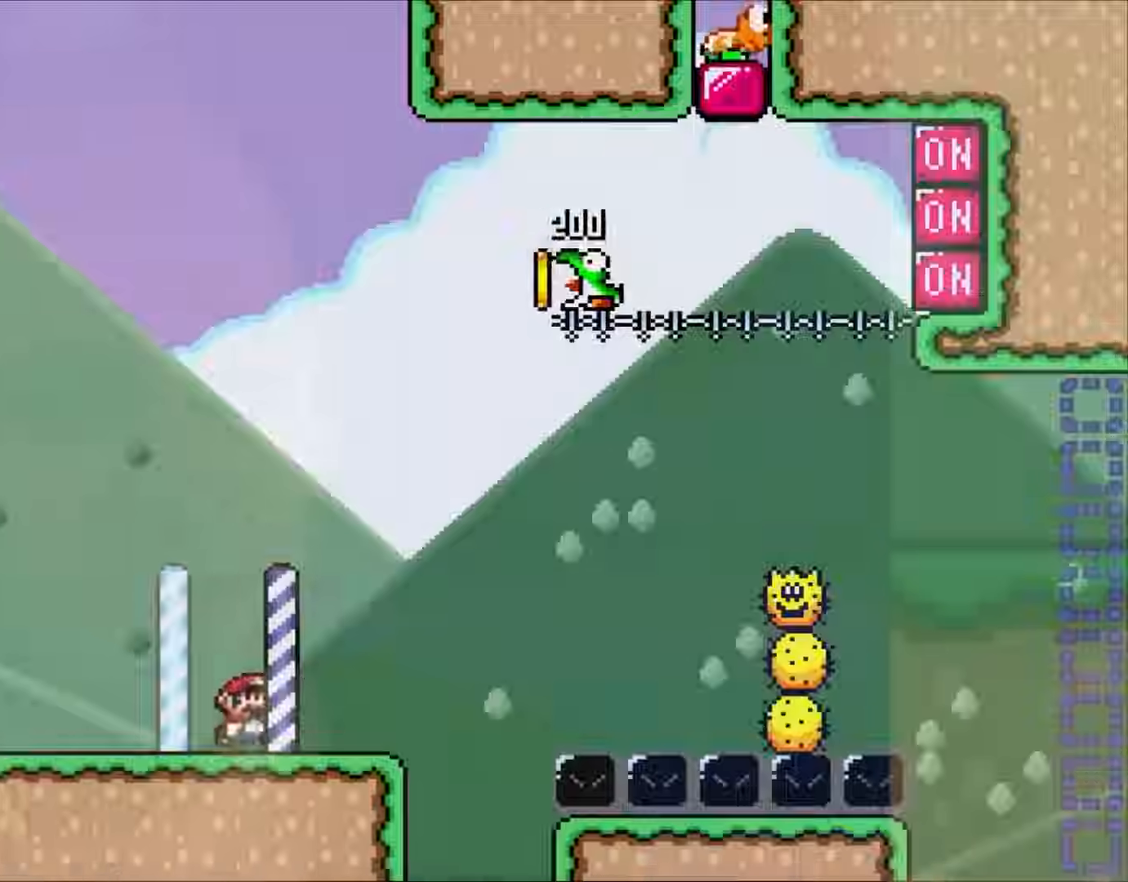
Gameplay with a controller (Nintendo layout); each line is a JSON object with the inputs held at the frame after it. "events" lists button and stick changes between this image and that frame as [ms after this image, input, new state], when the widget could be followed in between. Not read: A L3 R3.
{"buttons": ["B", "X", "DPAD_RIGHT"], "events": [[167, "X", "down"], [167, "Y", "up"], [433, "B", "down"]]}
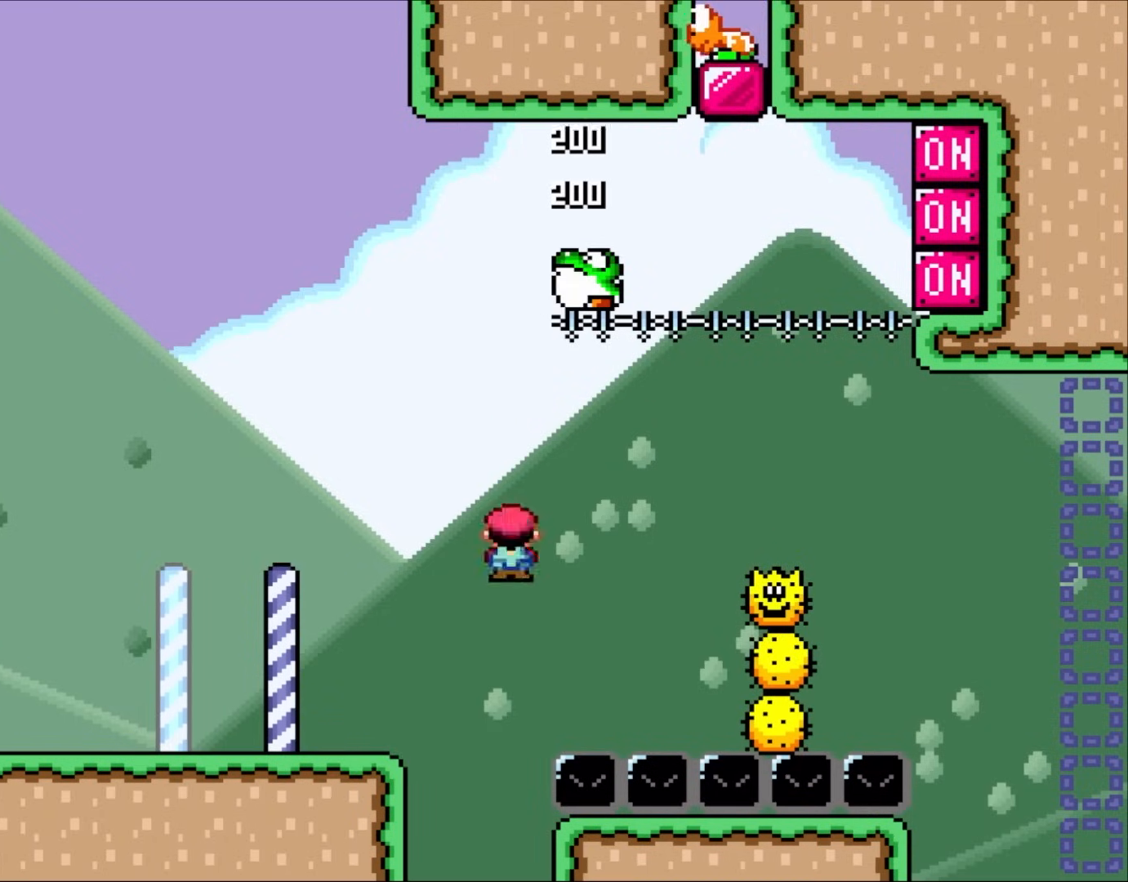
{"buttons": ["B", "X", "DPAD_LEFT"], "events": [[400, "B", "up"], [400, "DPAD_RIGHT", "up"], [433, "DPAD_LEFT", "down"], [467, "B", "down"]]}
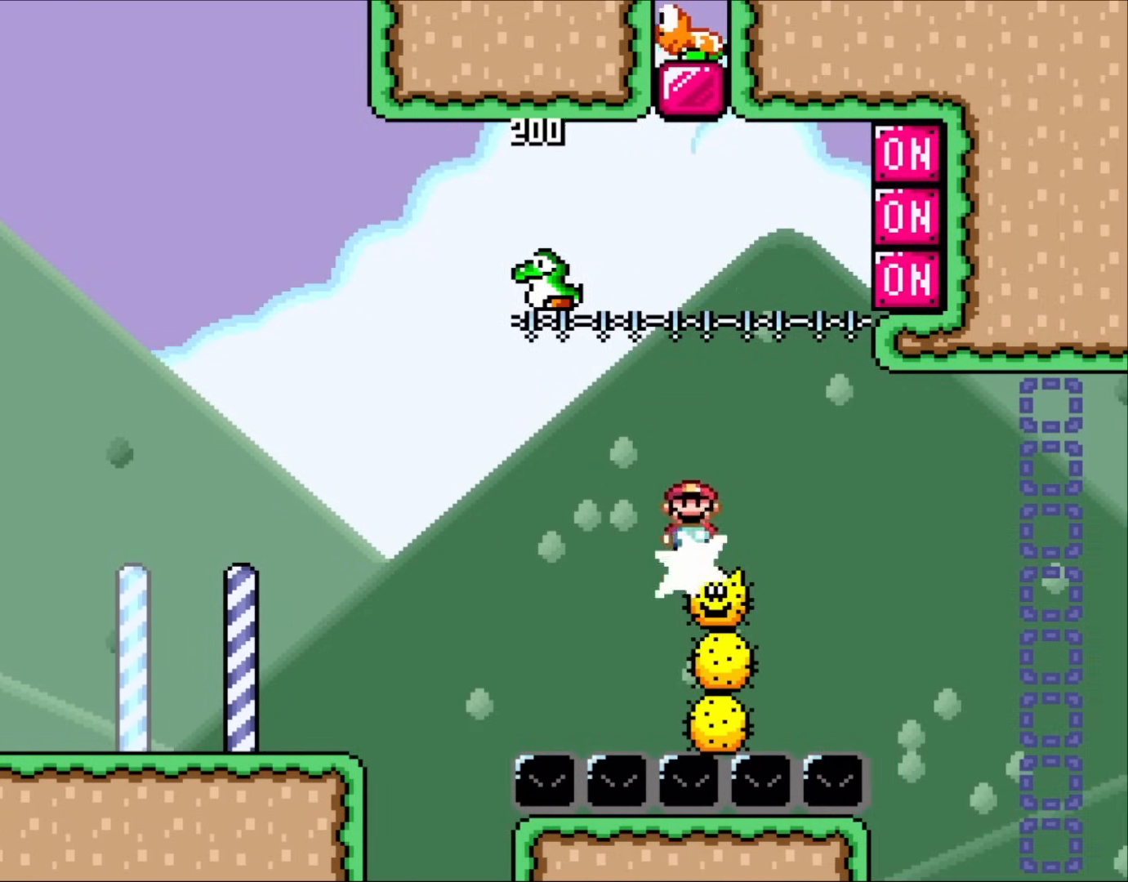
{"buttons": ["B", "X", "DPAD_RIGHT"], "events": [[400, "DPAD_LEFT", "up"], [467, "DPAD_RIGHT", "down"]]}
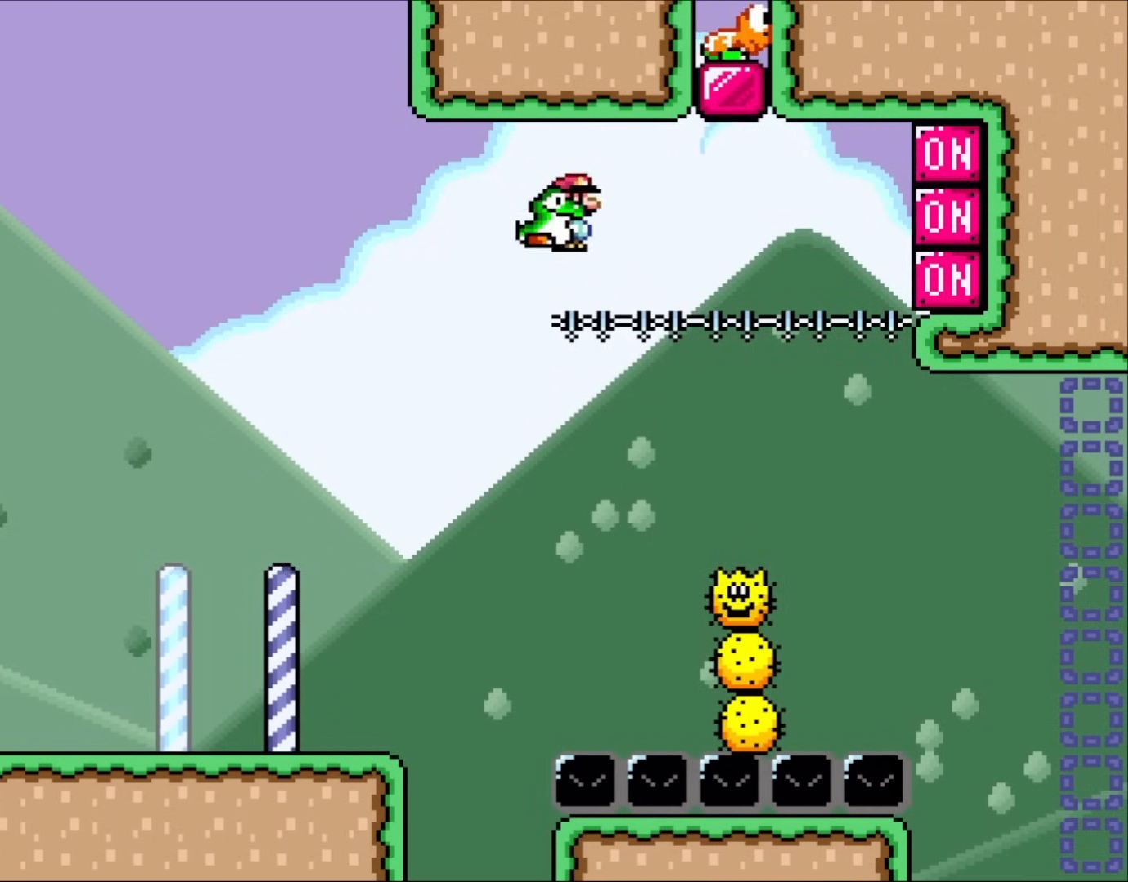
{"buttons": ["X"]}
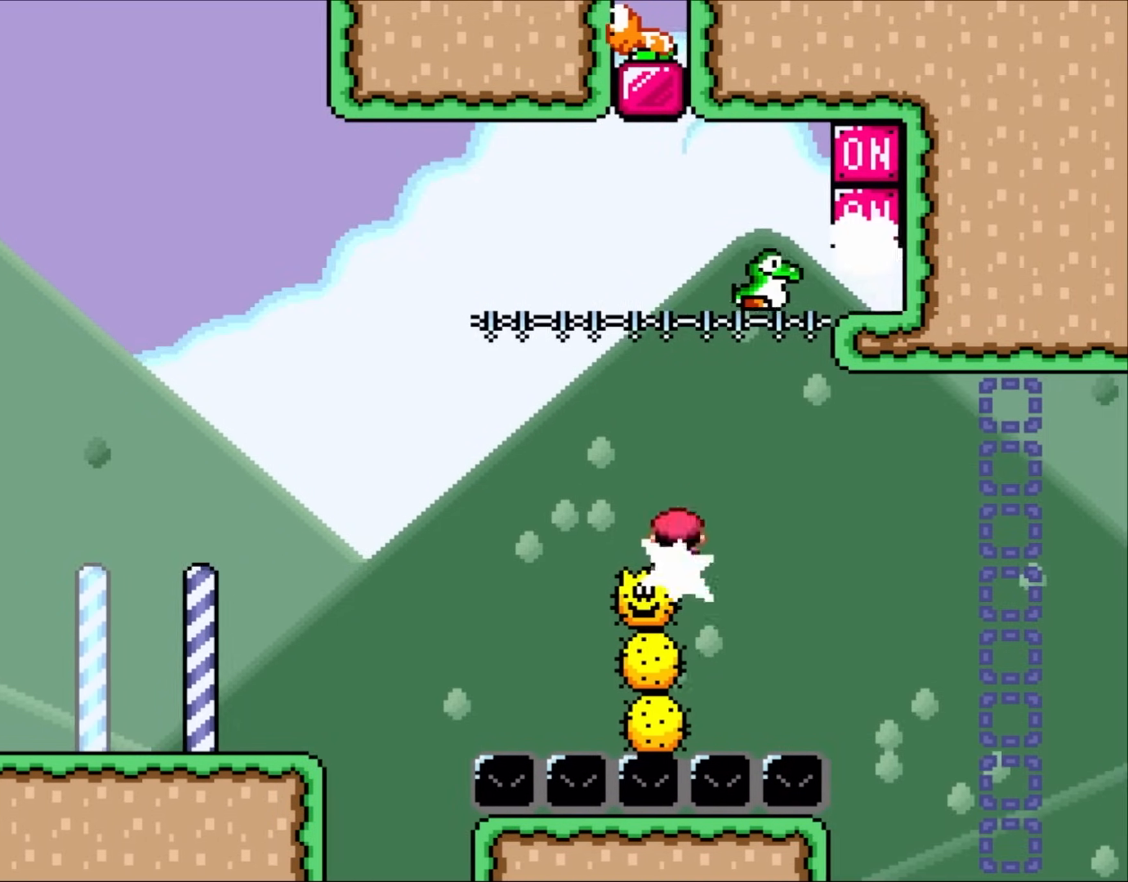
{"buttons": ["X"], "events": [[33, "DPAD_LEFT", "down"], [133, "DPAD_LEFT", "up"]]}
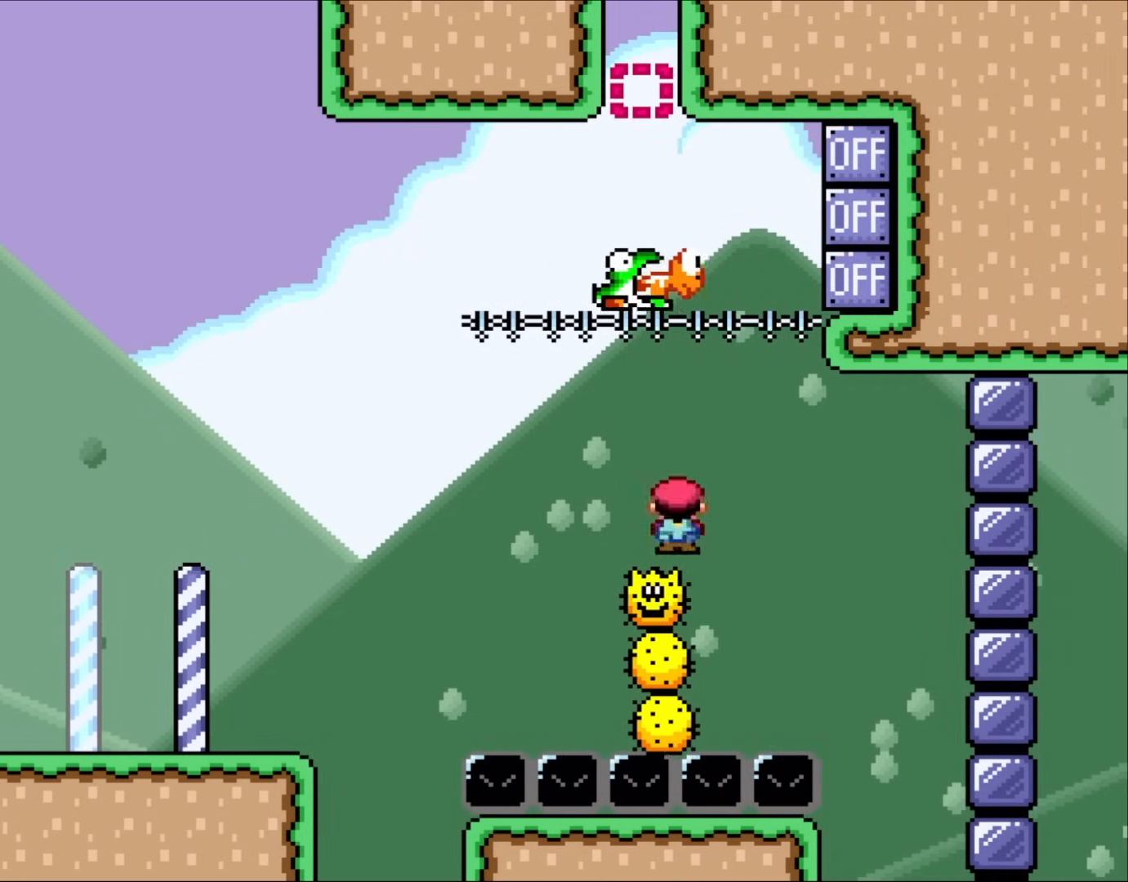
{"buttons": ["B", "X"], "events": [[467, "B", "down"]]}